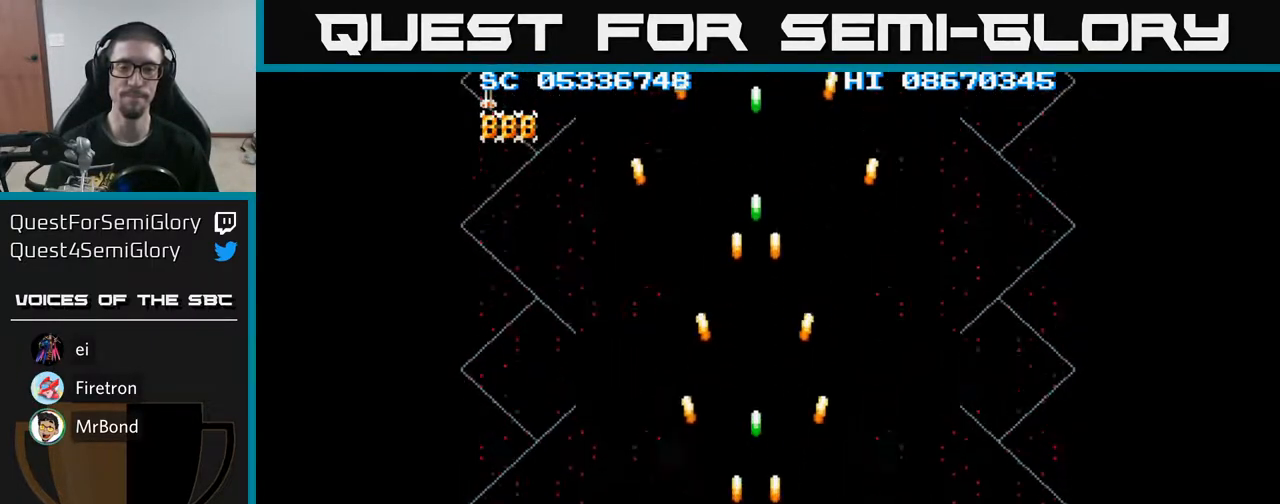
Gameplay with a controller (Xbox layout); each line is a JSON object with the inputs held at the frame after it. "events" lists button and stick changes between this image and that frame as [ms after this image, input, new state], when the widget could be followed in between. Not read: left_stick right_stick.
{"buttons": ["A", "DPAD_UP"], "events": [[83, "DPAD_LEFT", "down"], [383, "DPAD_UP", "down"], [417, "DPAD_LEFT", "up"]]}
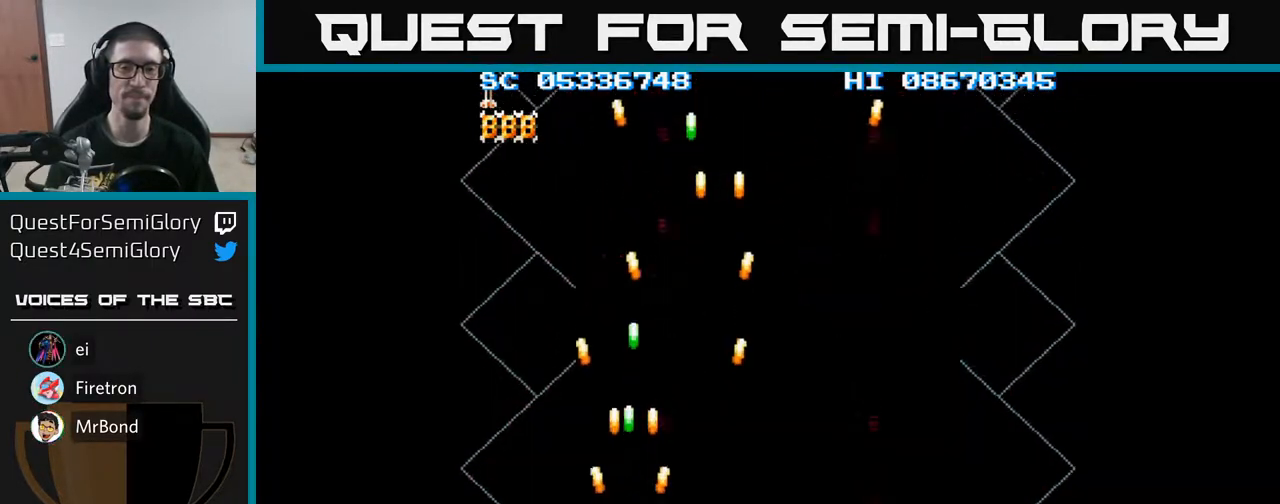
{"buttons": ["A"], "events": [[350, "DPAD_UP", "up"]]}
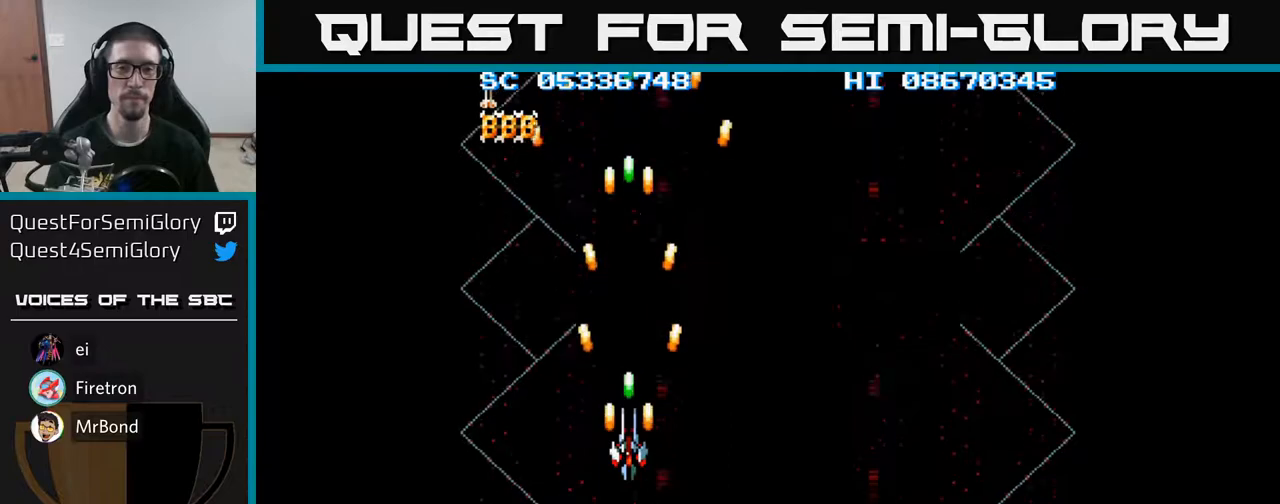
{"buttons": ["A"], "events": []}
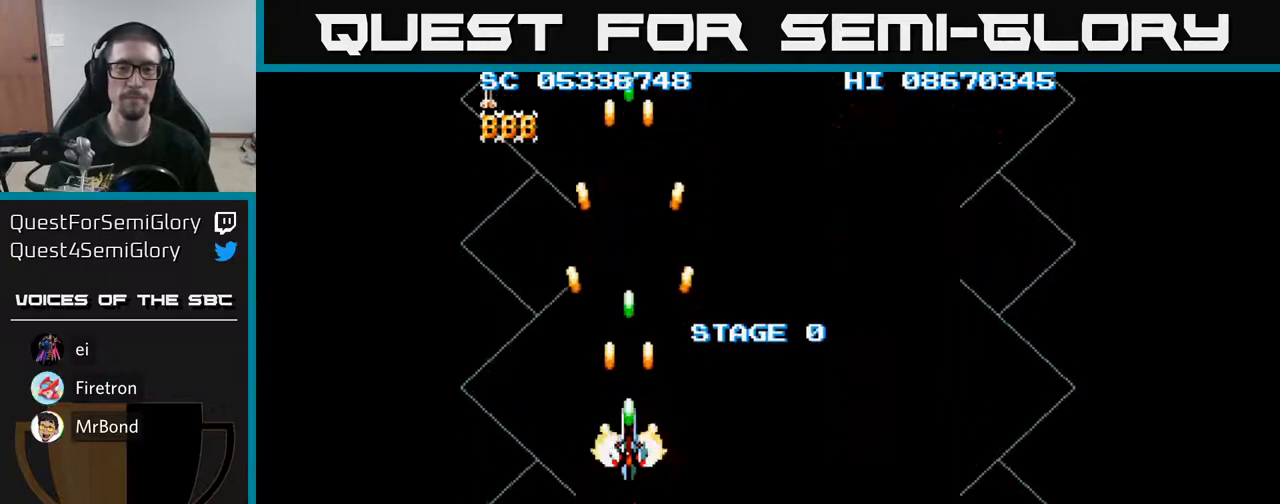
{"buttons": ["A", "DPAD_RIGHT"], "events": [[417, "DPAD_RIGHT", "down"]]}
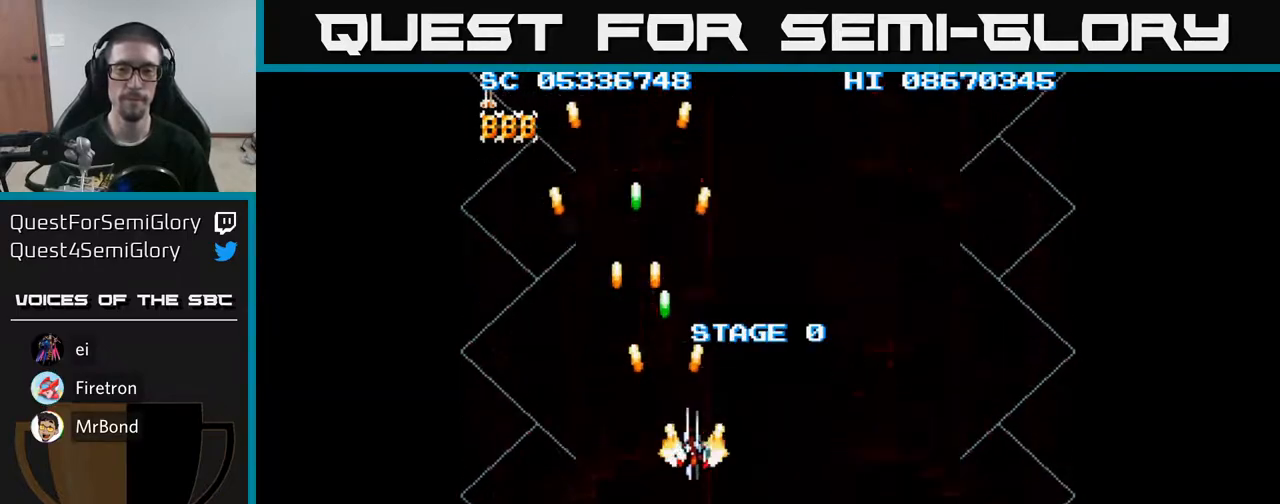
{"buttons": ["A", "DPAD_DOWN"], "events": [[67, "DPAD_RIGHT", "up"], [217, "DPAD_DOWN", "down"]]}
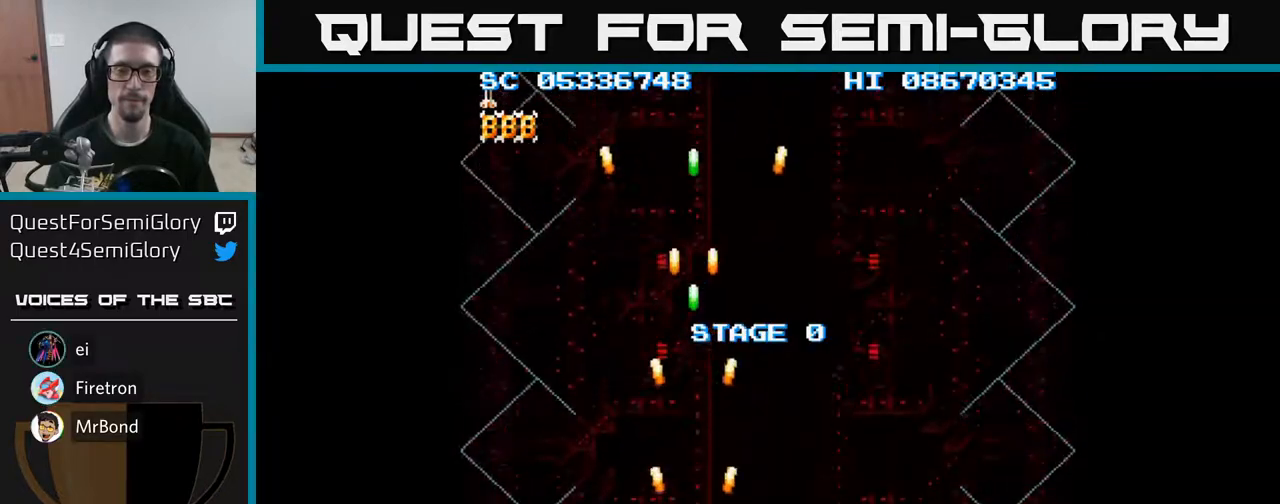
{"buttons": ["A"], "events": [[83, "DPAD_LEFT", "down"], [100, "DPAD_DOWN", "up"], [233, "DPAD_LEFT", "up"], [300, "DPAD_RIGHT", "down"], [333, "DPAD_UP", "down"], [367, "DPAD_RIGHT", "up"], [500, "DPAD_UP", "up"]]}
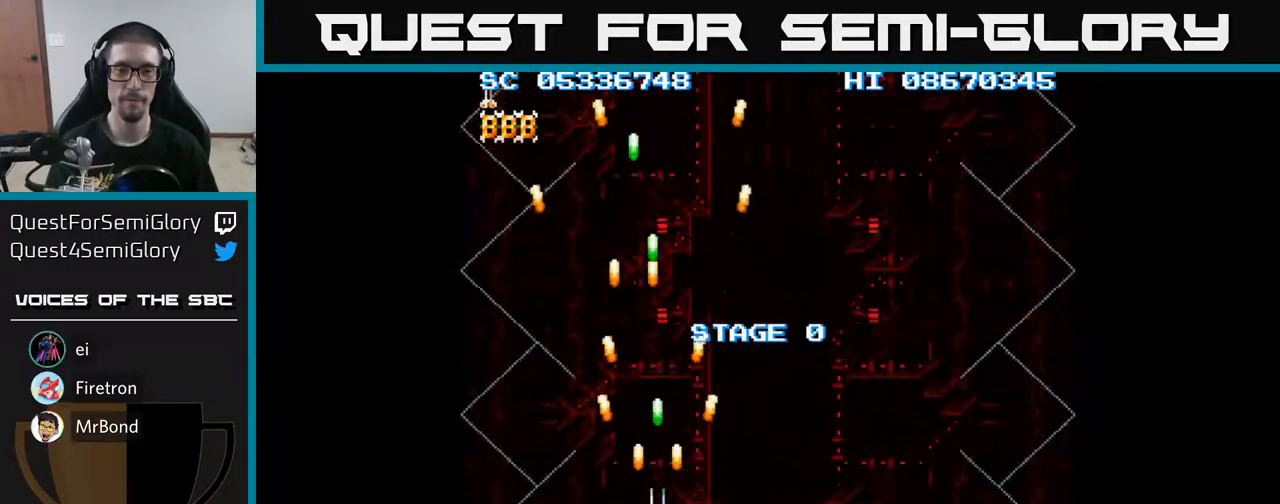
{"buttons": ["A", "DPAD_UP"], "events": [[67, "DPAD_DOWN", "down"], [283, "DPAD_DOWN", "up"], [383, "DPAD_UP", "down"]]}
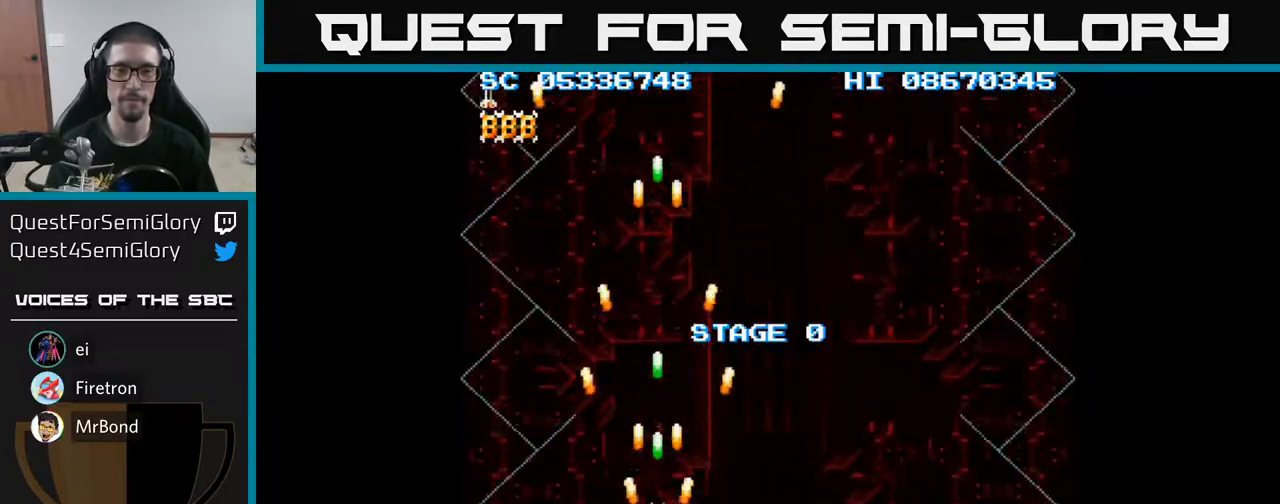
{"buttons": ["A", "DPAD_DOWN", "DPAD_LEFT"], "events": [[117, "DPAD_RIGHT", "down"], [133, "DPAD_UP", "up"], [317, "DPAD_DOWN", "down"], [317, "DPAD_RIGHT", "up"], [500, "DPAD_LEFT", "down"]]}
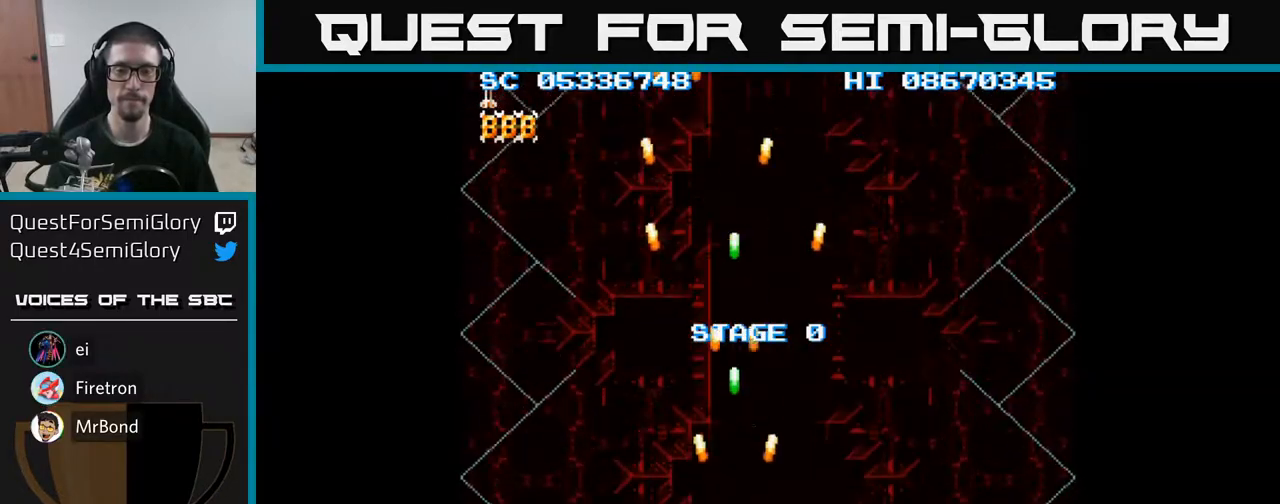
{"buttons": ["A", "DPAD_RIGHT"], "events": [[50, "DPAD_DOWN", "up"], [167, "DPAD_UP", "down"], [183, "DPAD_LEFT", "up"], [250, "DPAD_RIGHT", "down"], [350, "DPAD_UP", "up"]]}
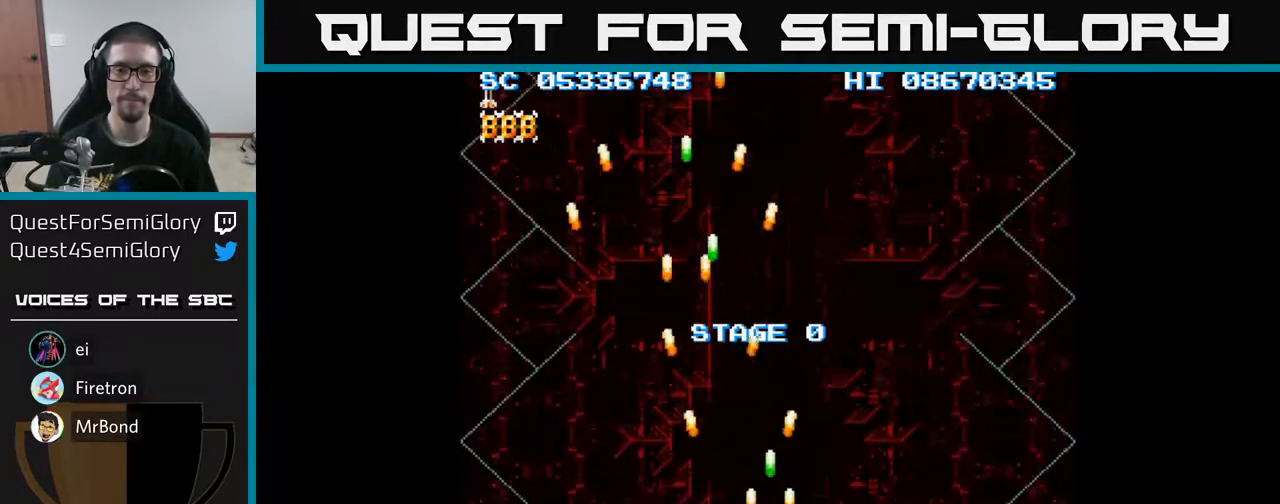
{"buttons": ["A", "DPAD_UP", "DPAD_LEFT"], "events": [[67, "DPAD_DOWN", "down"], [83, "DPAD_RIGHT", "up"], [200, "DPAD_LEFT", "down"], [217, "DPAD_DOWN", "up"], [483, "DPAD_UP", "down"]]}
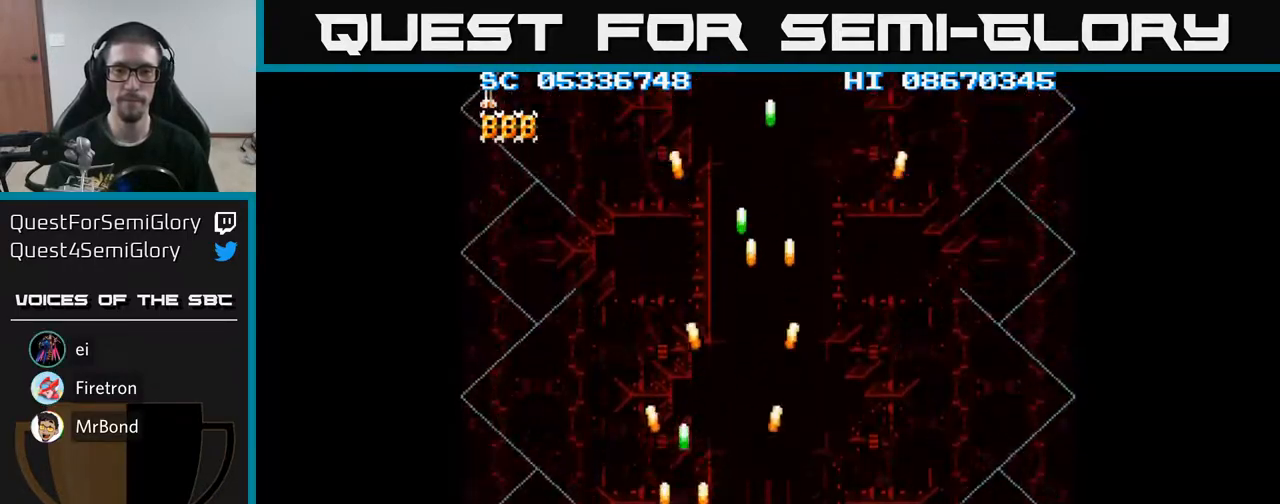
{"buttons": ["A", "DPAD_RIGHT"], "events": [[50, "DPAD_LEFT", "up"], [200, "DPAD_RIGHT", "down"], [250, "DPAD_UP", "up"]]}
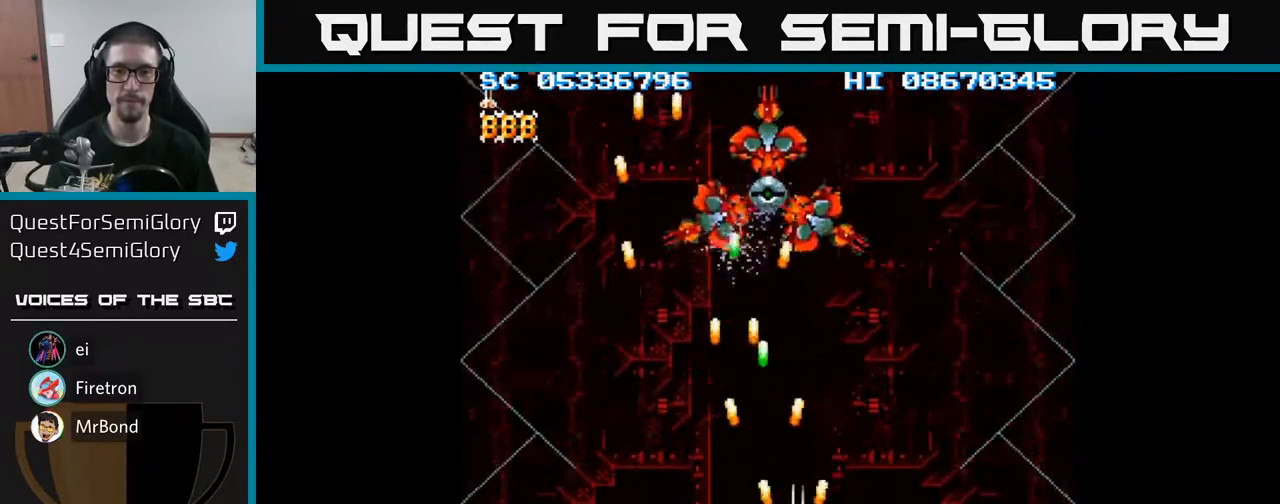
{"buttons": ["A", "DPAD_UP"], "events": [[117, "DPAD_RIGHT", "up"], [117, "DPAD_UP", "down"], [150, "DPAD_LEFT", "down"], [317, "DPAD_LEFT", "up"]]}
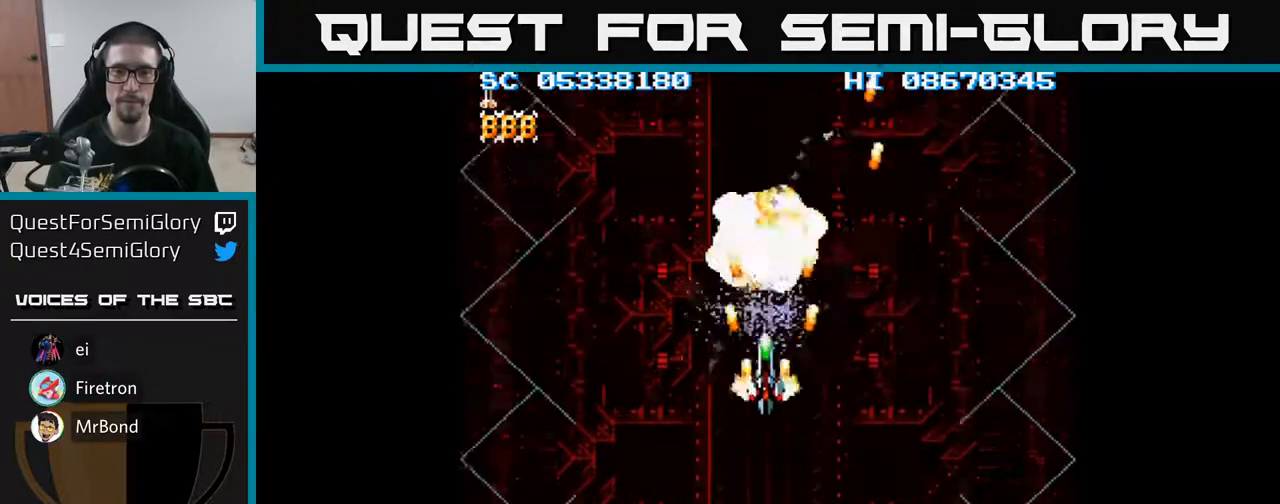
{"buttons": ["A", "DPAD_DOWN", "DPAD_LEFT"], "events": [[33, "DPAD_LEFT", "down"], [50, "DPAD_UP", "up"], [83, "DPAD_DOWN", "down"], [117, "DPAD_LEFT", "up"], [167, "DPAD_RIGHT", "down"], [467, "DPAD_RIGHT", "up"], [500, "DPAD_LEFT", "down"]]}
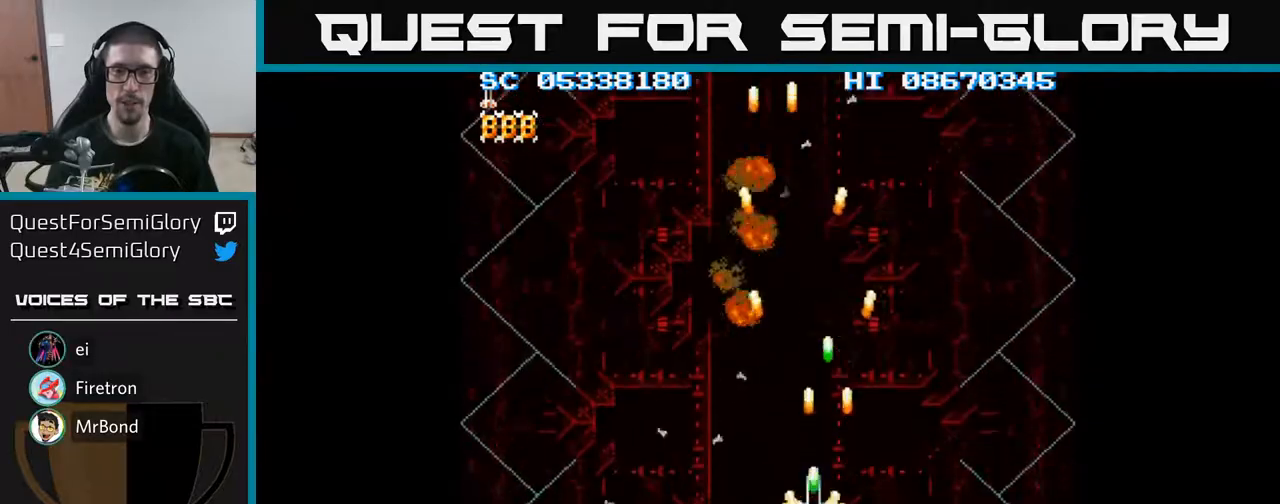
{"buttons": ["A", "DPAD_LEFT"]}
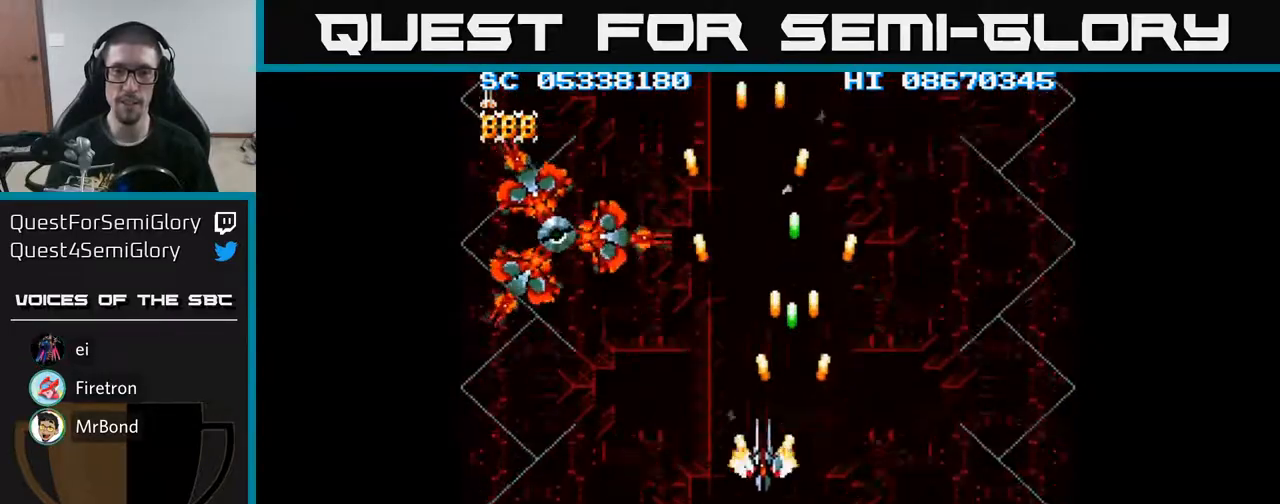
{"buttons": ["A", "DPAD_UP", "DPAD_LEFT"], "events": [[450, "DPAD_UP", "down"]]}
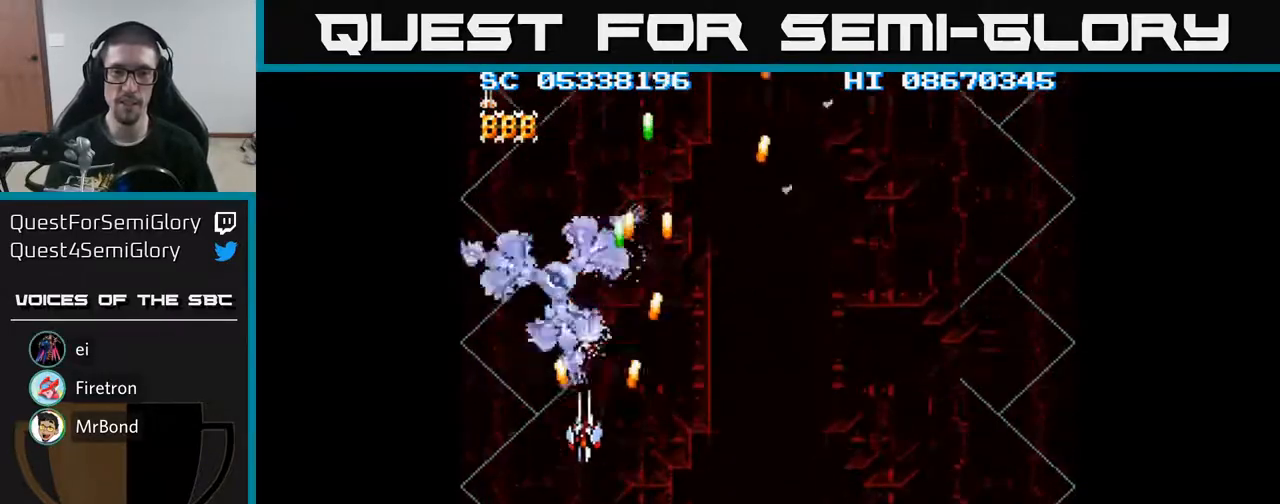
{"buttons": ["A", "DPAD_DOWN"], "events": [[167, "DPAD_LEFT", "up"], [167, "DPAD_UP", "up"], [217, "DPAD_DOWN", "down"]]}
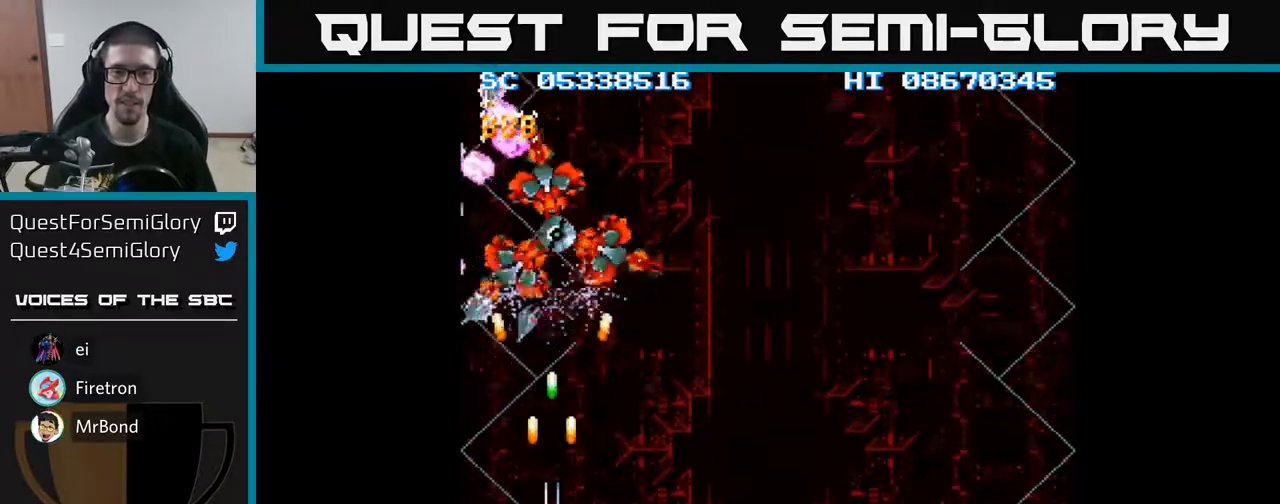
{"buttons": ["A", "DPAD_DOWN", "DPAD_RIGHT"], "events": [[83, "DPAD_DOWN", "up"], [117, "DPAD_UP", "down"], [200, "DPAD_RIGHT", "down"], [217, "DPAD_UP", "up"], [250, "DPAD_DOWN", "down"]]}
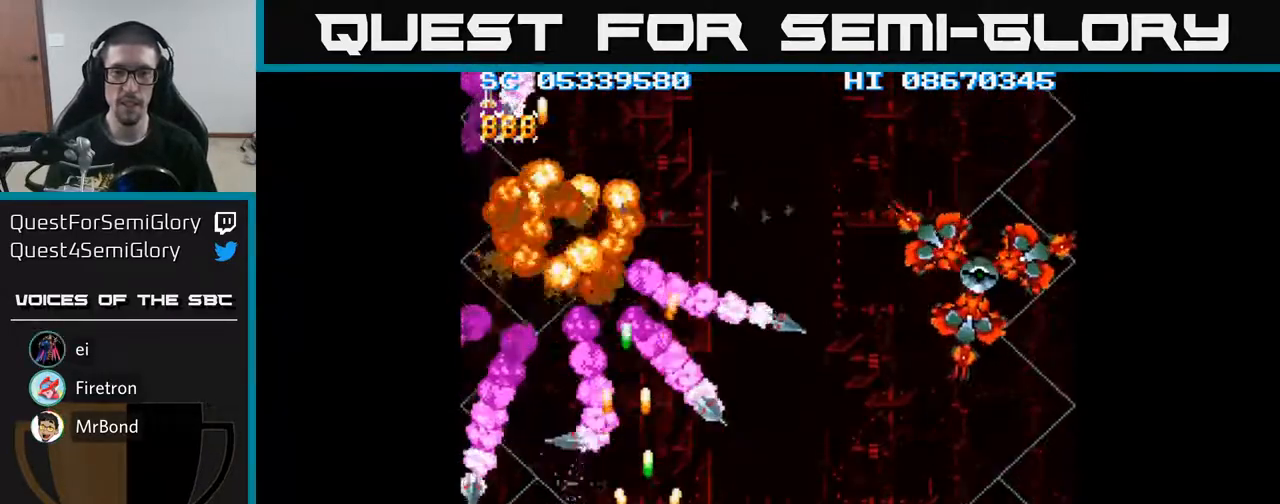
{"buttons": ["A", "DPAD_RIGHT"], "events": [[50, "DPAD_DOWN", "up"]]}
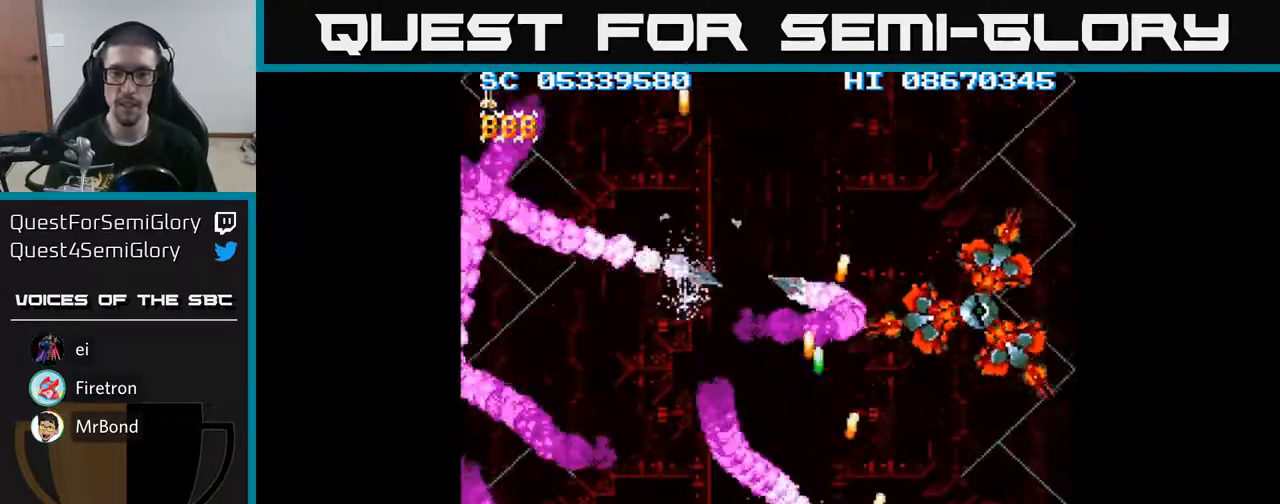
{"buttons": ["A", "DPAD_DOWN"], "events": [[283, "DPAD_UP", "down"], [417, "DPAD_UP", "up"], [450, "DPAD_DOWN", "down"], [483, "DPAD_RIGHT", "up"]]}
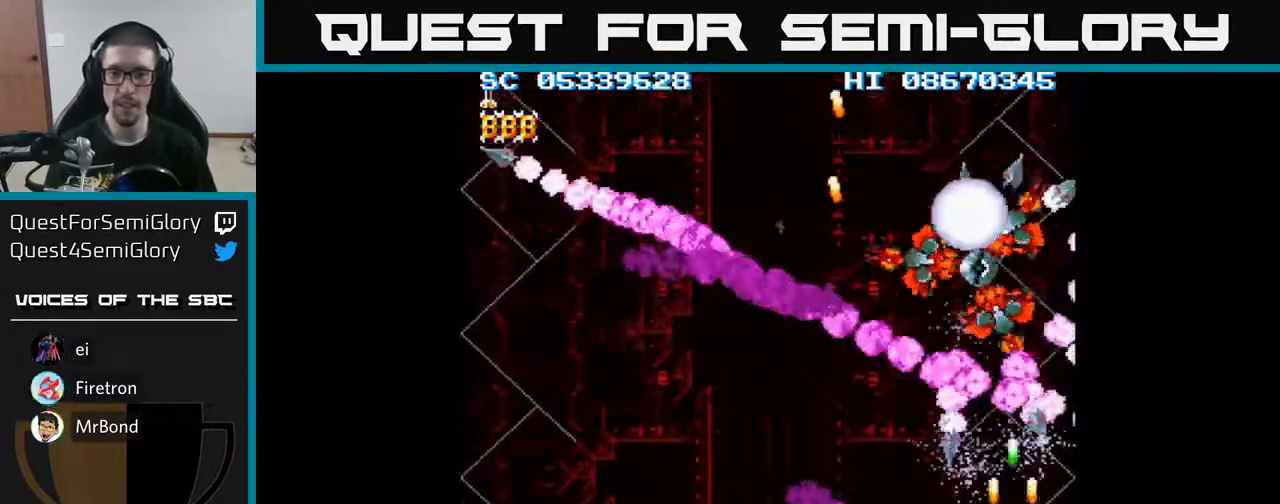
{"buttons": ["A", "DPAD_DOWN", "DPAD_LEFT"], "events": [[150, "DPAD_DOWN", "up"], [200, "DPAD_DOWN", "down"], [233, "DPAD_RIGHT", "down"], [267, "DPAD_DOWN", "up"], [267, "DPAD_RIGHT", "up"], [317, "DPAD_LEFT", "down"], [417, "DPAD_DOWN", "down"]]}
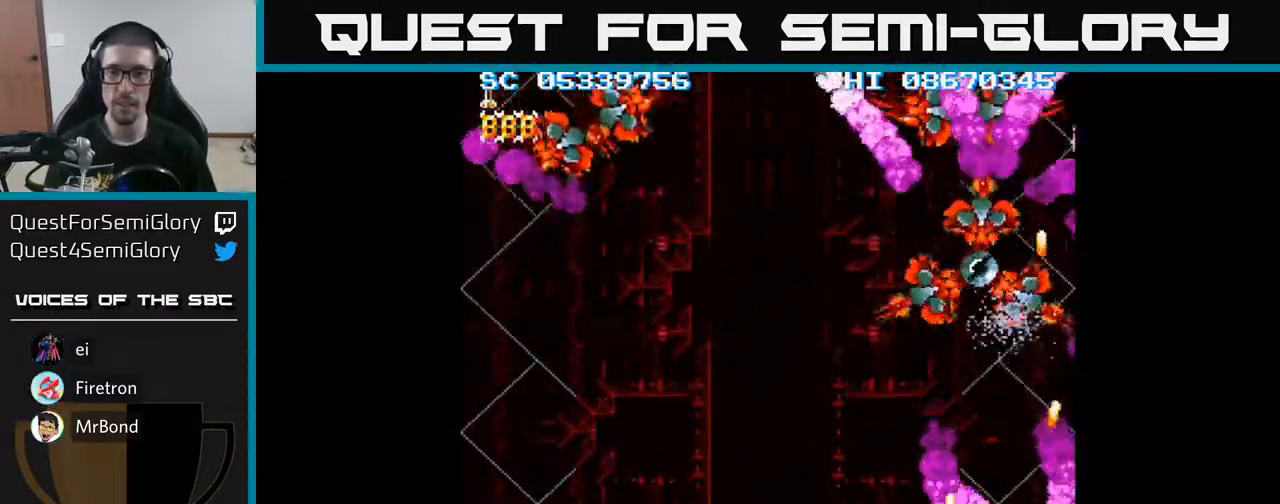
{"buttons": ["A", "DPAD_UP", "DPAD_RIGHT"], "events": [[50, "DPAD_DOWN", "up"], [117, "DPAD_UP", "down"], [150, "DPAD_LEFT", "up"], [300, "DPAD_RIGHT", "down"]]}
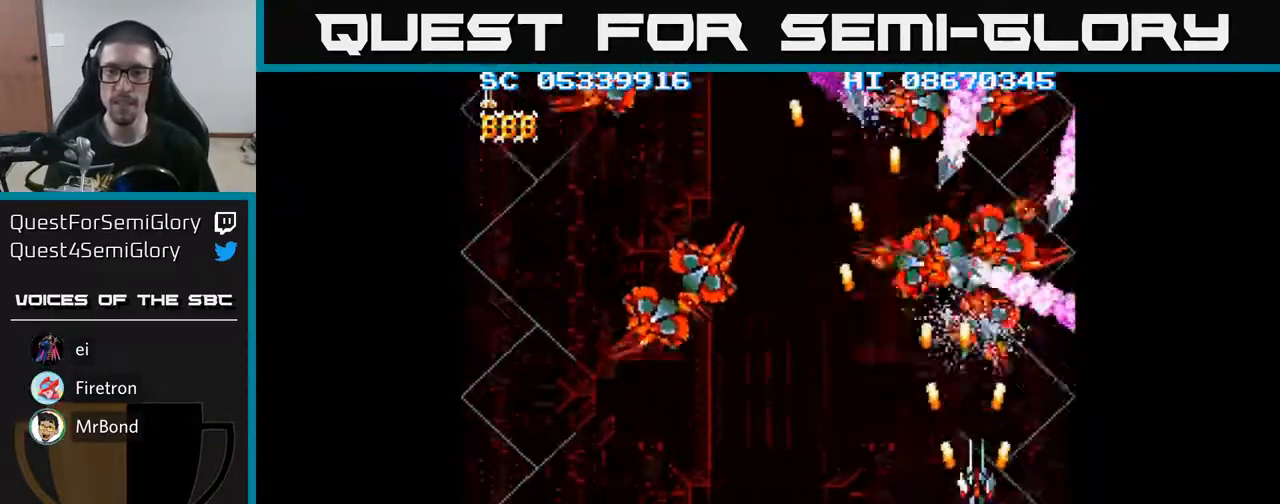
{"buttons": ["A", "DPAD_DOWN", "DPAD_LEFT"]}
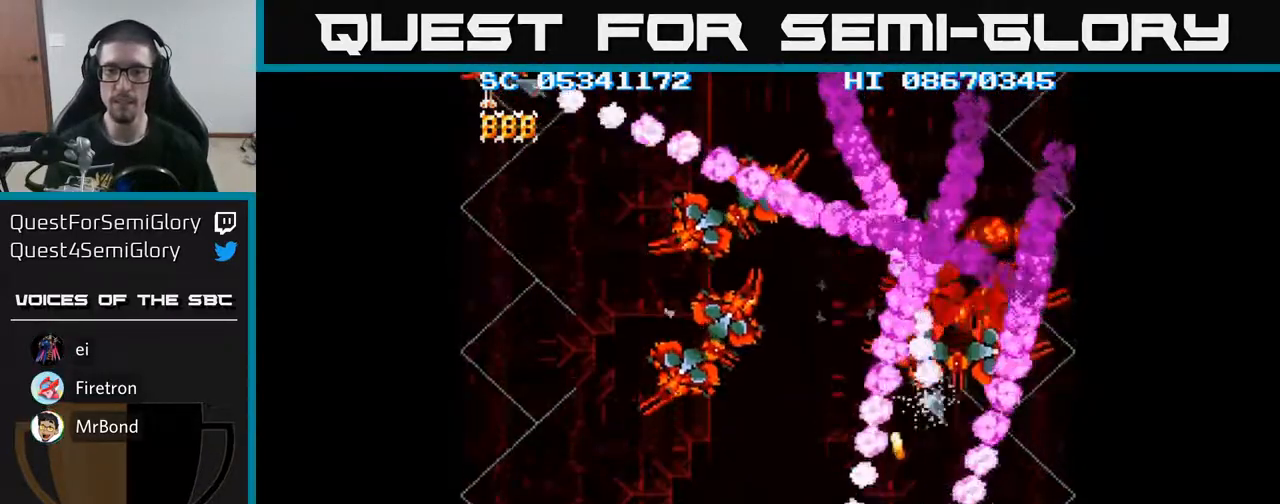
{"buttons": ["A", "DPAD_LEFT"], "events": [[133, "DPAD_DOWN", "up"], [283, "DPAD_DOWN", "down"], [433, "DPAD_DOWN", "up"]]}
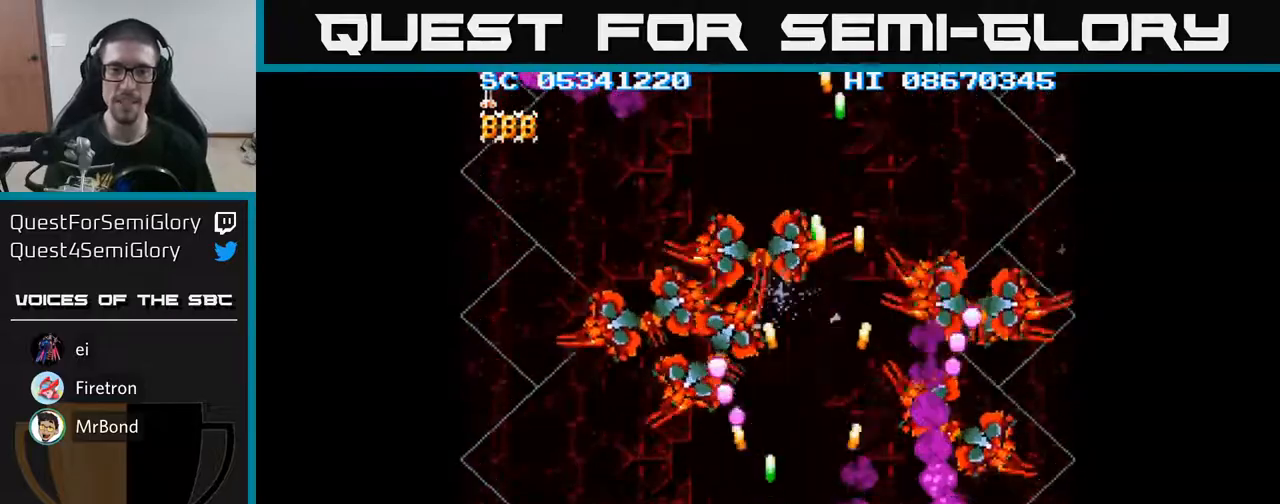
{"buttons": ["A", "DPAD_DOWN"], "events": [[100, "DPAD_UP", "down"], [117, "DPAD_LEFT", "up"], [283, "DPAD_UP", "up"], [300, "DPAD_DOWN", "down"]]}
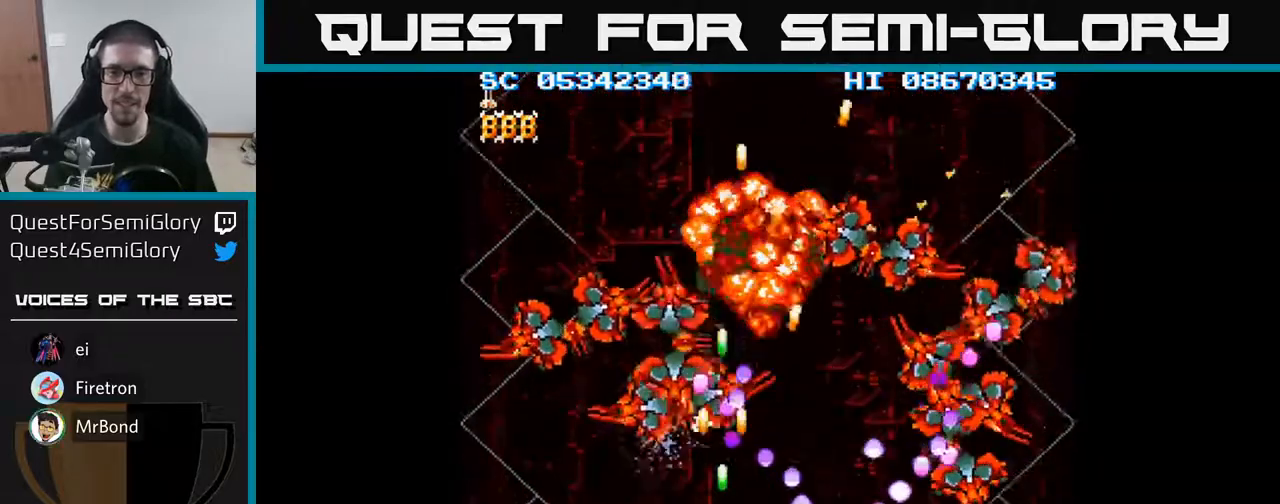
{"buttons": ["A", "DPAD_DOWN", "DPAD_LEFT"], "events": [[17, "DPAD_DOWN", "up"], [33, "DPAD_LEFT", "down"], [233, "DPAD_UP", "down"], [350, "DPAD_UP", "up"], [467, "DPAD_DOWN", "down"]]}
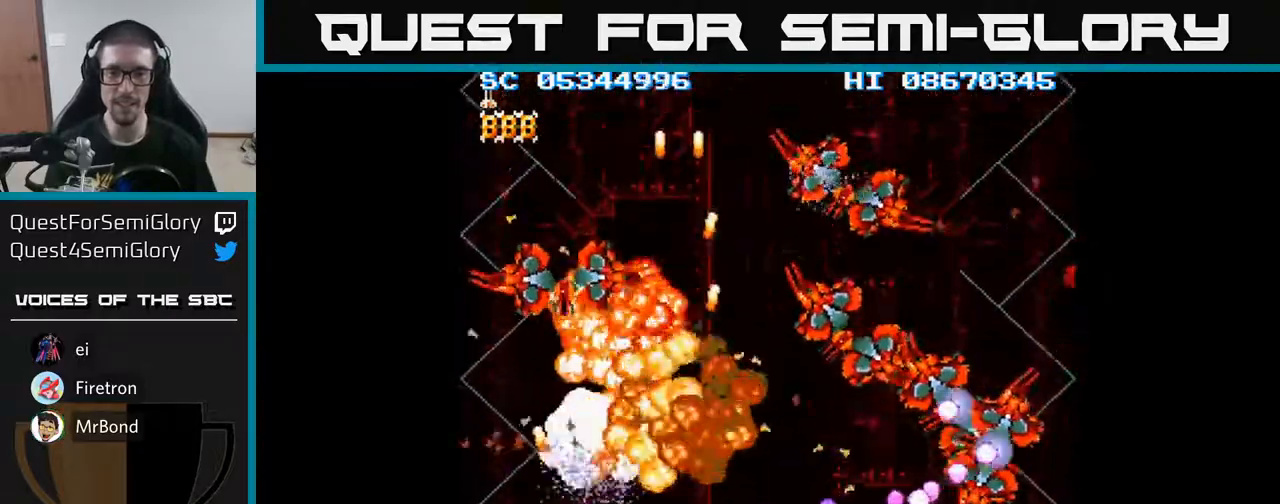
{"buttons": ["A", "DPAD_DOWN", "DPAD_RIGHT"], "events": [[50, "DPAD_LEFT", "up"], [67, "DPAD_DOWN", "up"], [100, "DPAD_UP", "down"], [317, "DPAD_RIGHT", "down"], [367, "DPAD_UP", "up"], [400, "DPAD_DOWN", "down"]]}
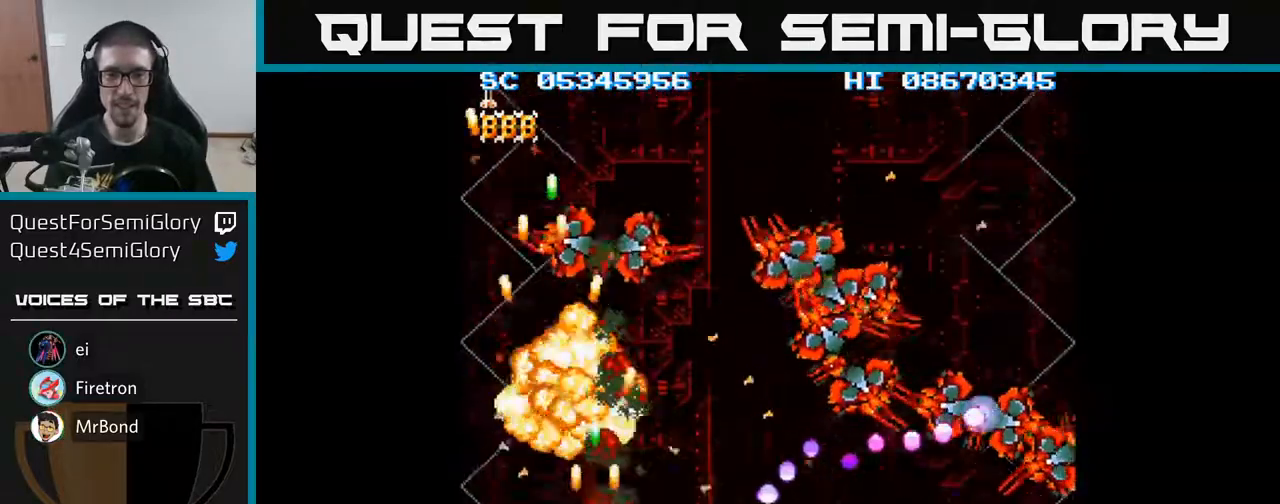
{"buttons": ["A", "DPAD_UP", "DPAD_LEFT"], "events": [[17, "DPAD_DOWN", "up"], [83, "DPAD_RIGHT", "up"], [83, "DPAD_UP", "down"], [300, "DPAD_UP", "up"], [333, "DPAD_DOWN", "down"], [333, "DPAD_LEFT", "down"], [433, "DPAD_DOWN", "up"], [483, "DPAD_UP", "down"]]}
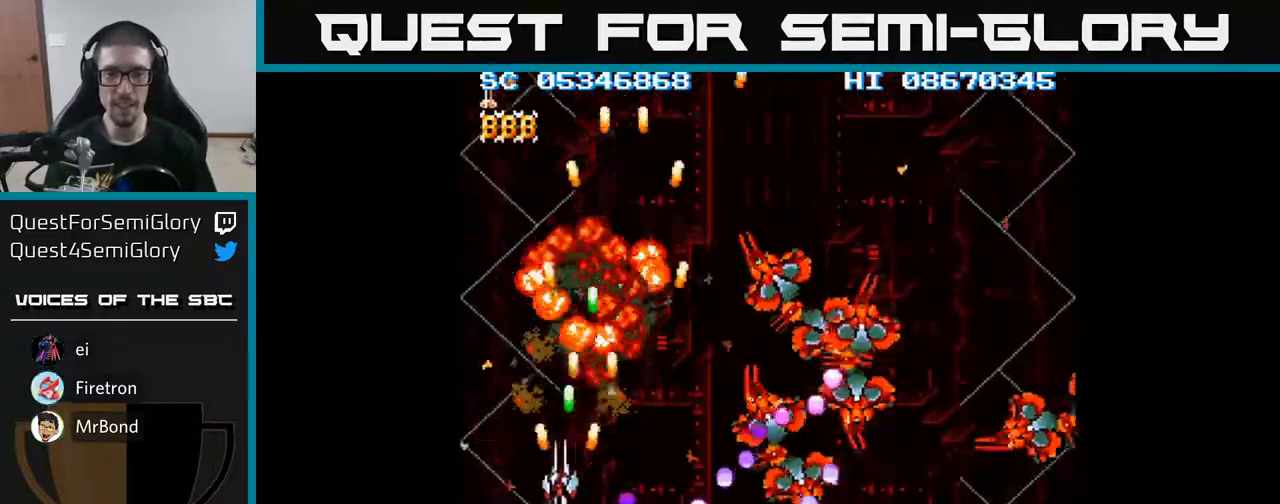
{"buttons": ["A"], "events": [[50, "DPAD_LEFT", "up"], [100, "DPAD_RIGHT", "down"], [200, "DPAD_RIGHT", "up"], [333, "DPAD_RIGHT", "down"], [333, "DPAD_UP", "up"], [417, "DPAD_RIGHT", "up"]]}
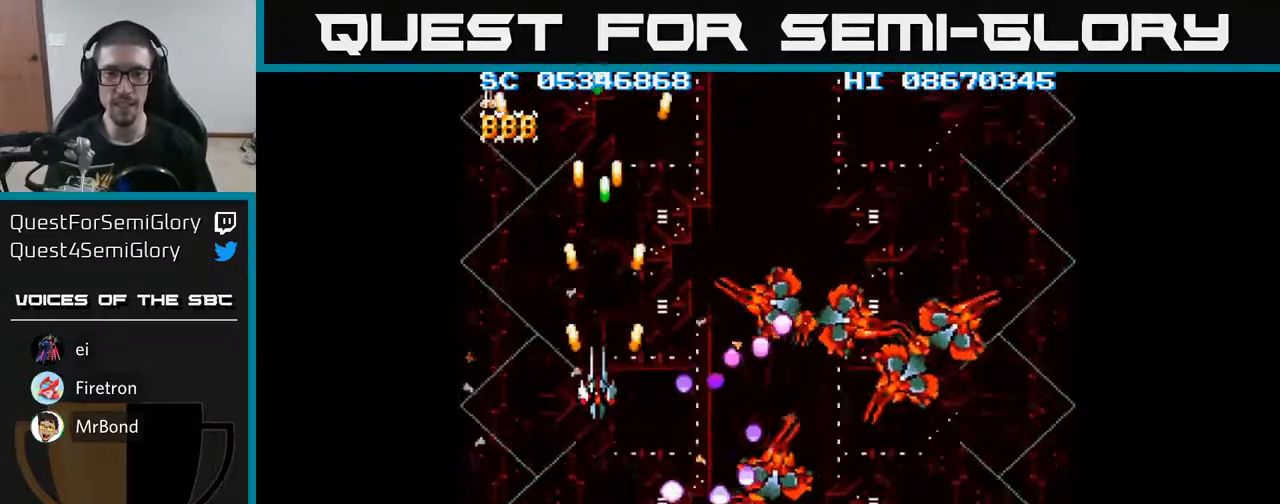
{"buttons": ["A"], "events": [[50, "DPAD_LEFT", "down"], [167, "DPAD_UP", "down"], [200, "DPAD_LEFT", "up"], [217, "DPAD_UP", "up"], [267, "DPAD_RIGHT", "down"], [333, "DPAD_RIGHT", "up"]]}
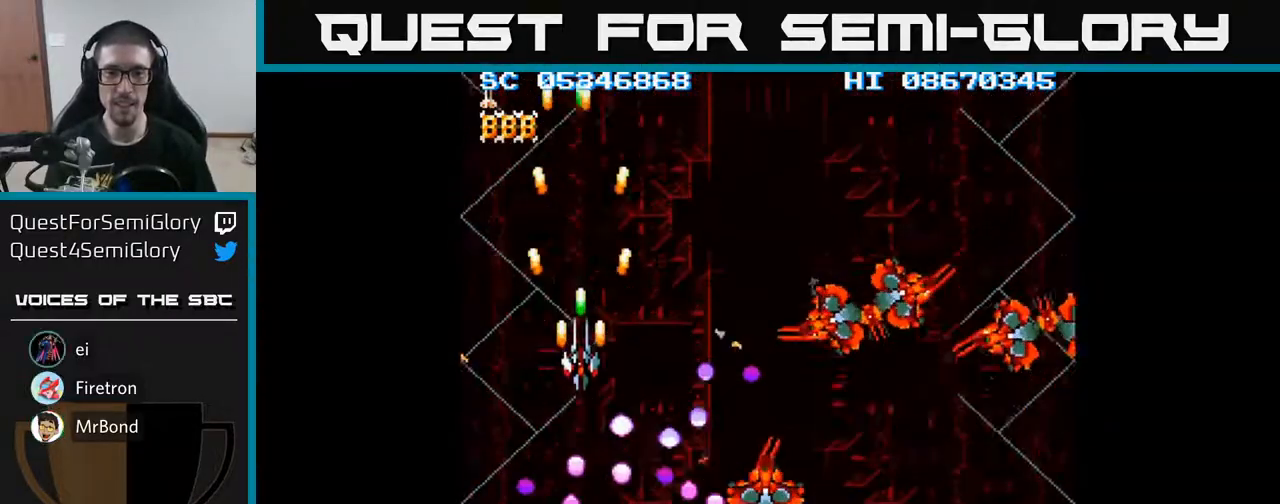
{"buttons": ["A", "DPAD_DOWN", "DPAD_RIGHT"], "events": [[17, "DPAD_UP", "down"], [200, "DPAD_UP", "up"], [217, "DPAD_RIGHT", "down"], [367, "DPAD_DOWN", "down"]]}
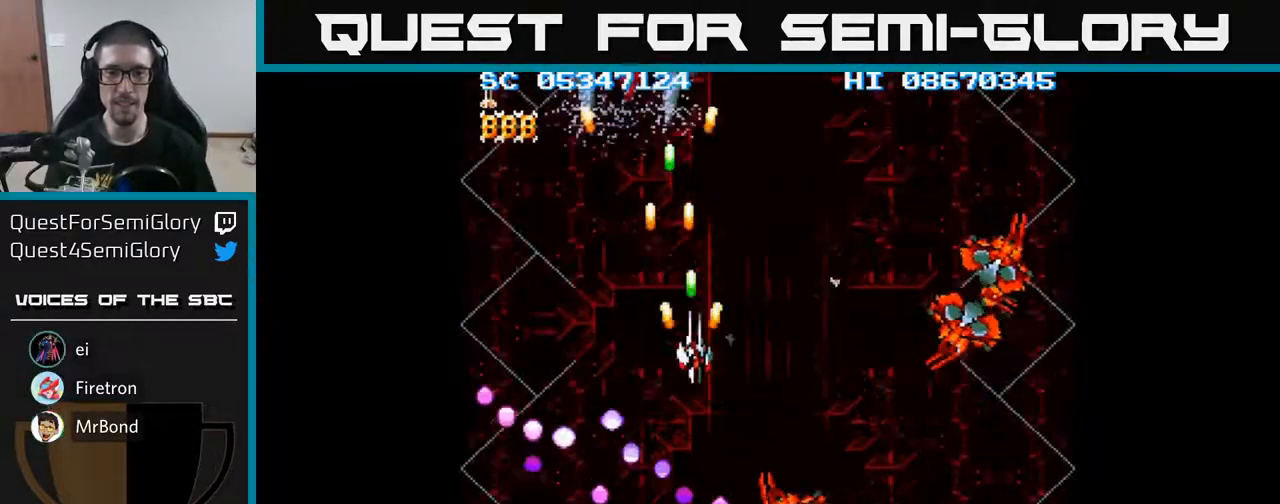
{"buttons": ["A", "DPAD_DOWN"], "events": [[67, "DPAD_RIGHT", "up"], [100, "DPAD_DOWN", "up"], [117, "DPAD_LEFT", "down"], [250, "DPAD_UP", "down"], [317, "DPAD_LEFT", "up"], [383, "DPAD_UP", "up"], [400, "DPAD_RIGHT", "down"], [433, "DPAD_DOWN", "down"], [450, "DPAD_RIGHT", "up"]]}